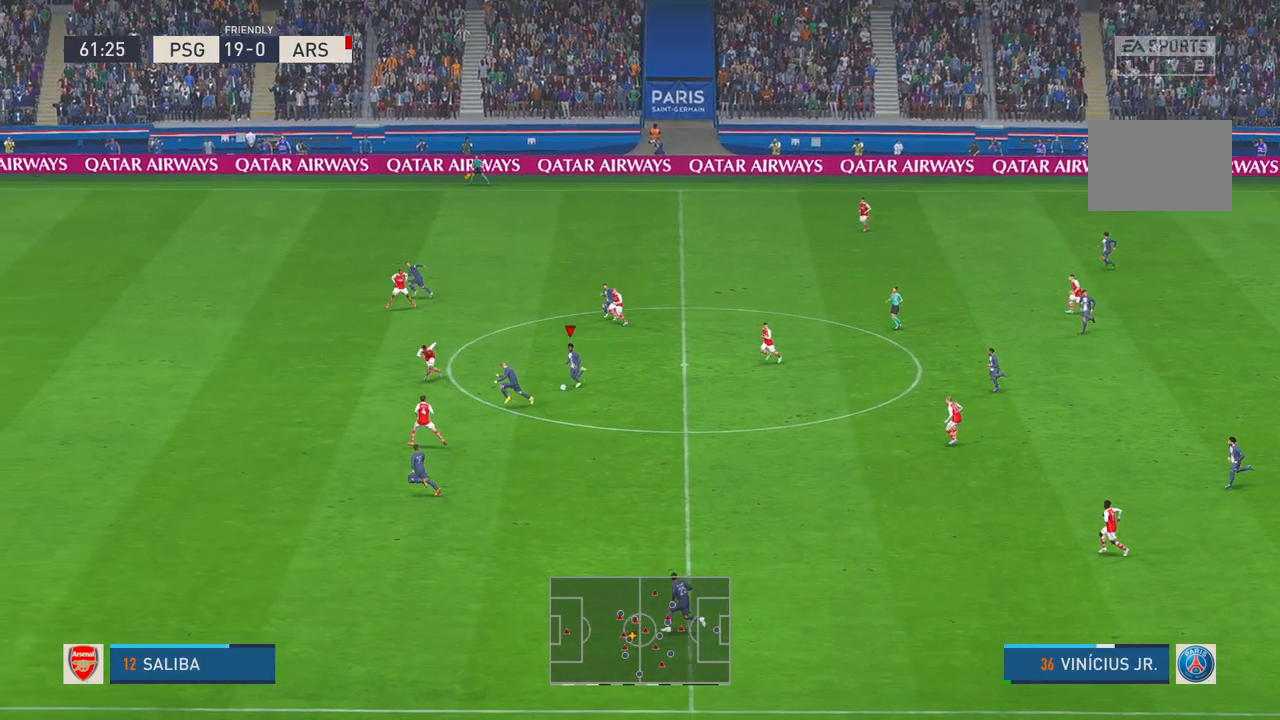
Gameplay with a controller (Xbox layout); each line is a JSON object with the inputs held at the frame after it. "events" lists button and stick changes between this image and that frame as [ms after this image, input, new state], when the widget could be followed in between. Not read: L3 R3.
{"buttons": [], "left_stick": "down-left", "right_stick": "center", "events": [[33, "R2", "up"], [217, "Y", "up"]]}
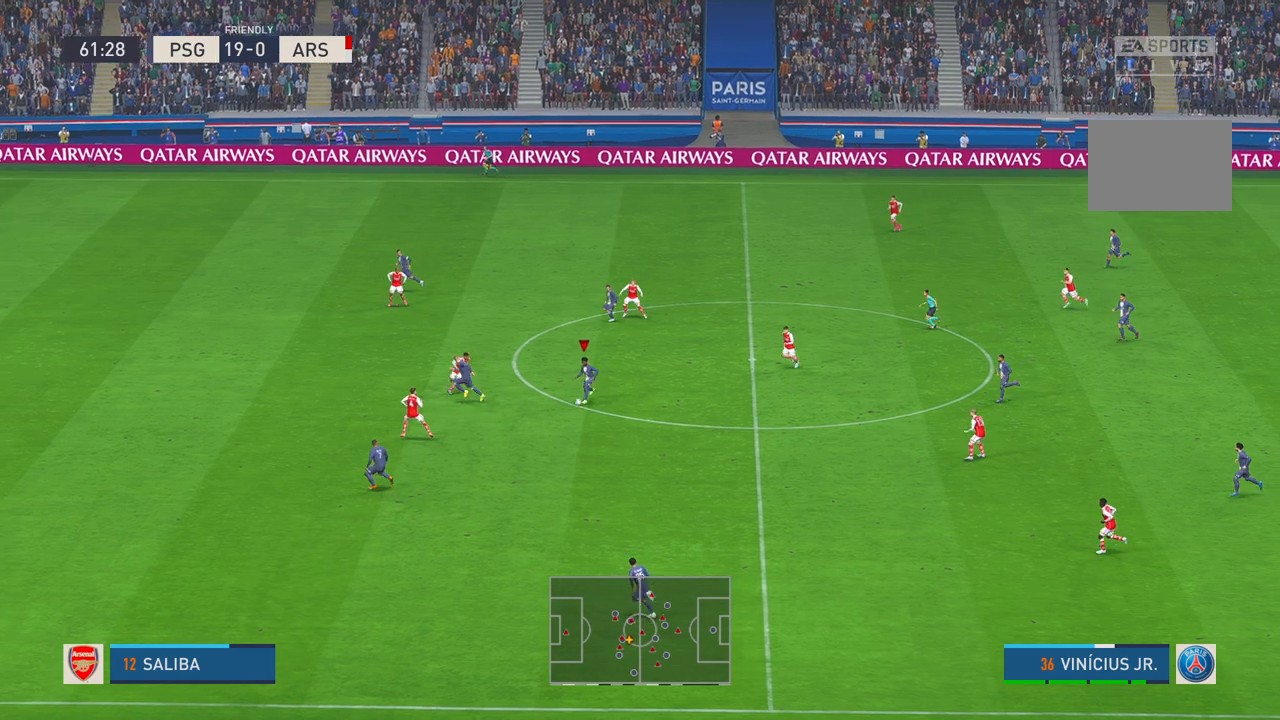
{"buttons": [], "left_stick": "down-left", "right_stick": "center", "events": []}
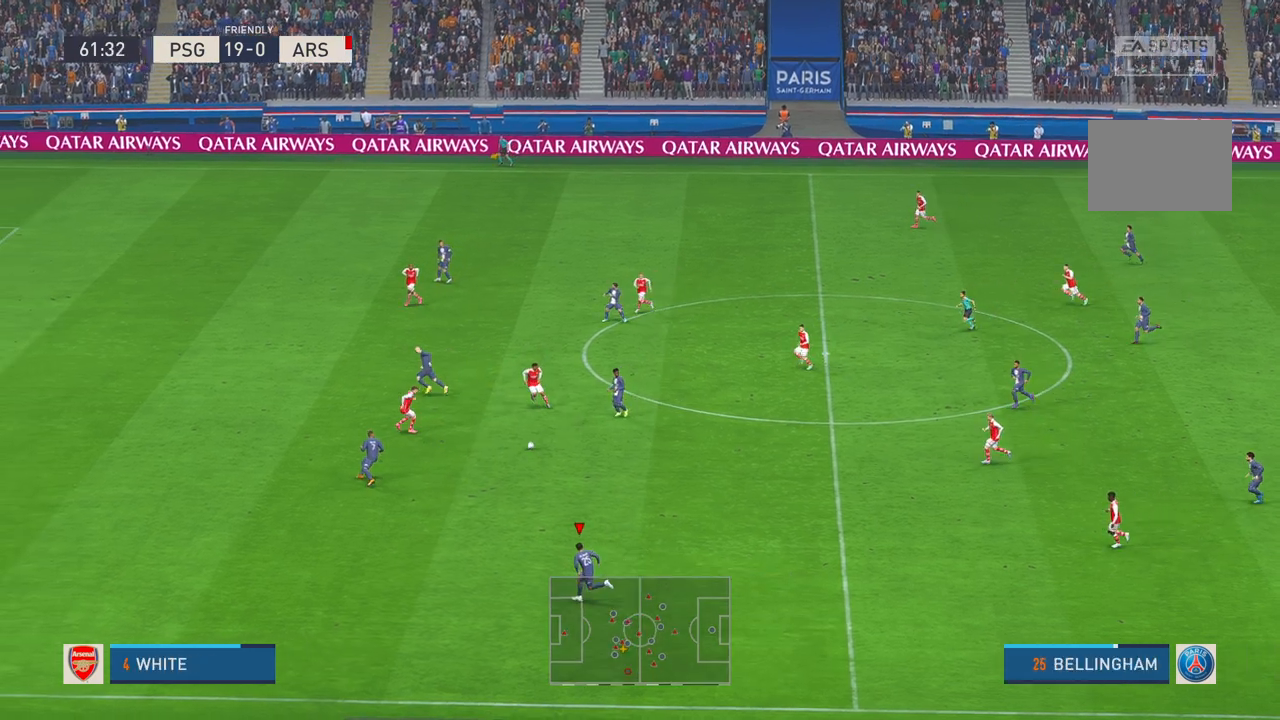
{"buttons": ["R2"], "left_stick": "down-left", "right_stick": "center", "events": [[400, "R2", "down"]]}
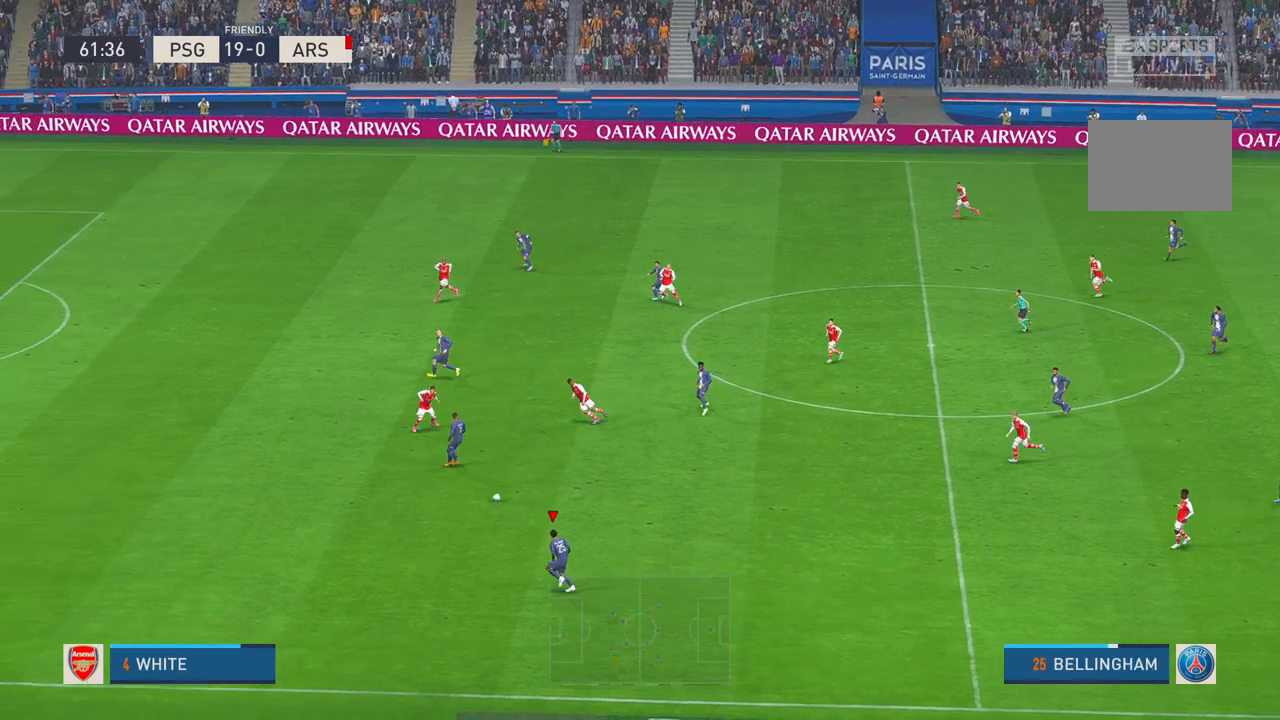
{"buttons": ["R2"], "left_stick": "down-left", "right_stick": "center", "events": []}
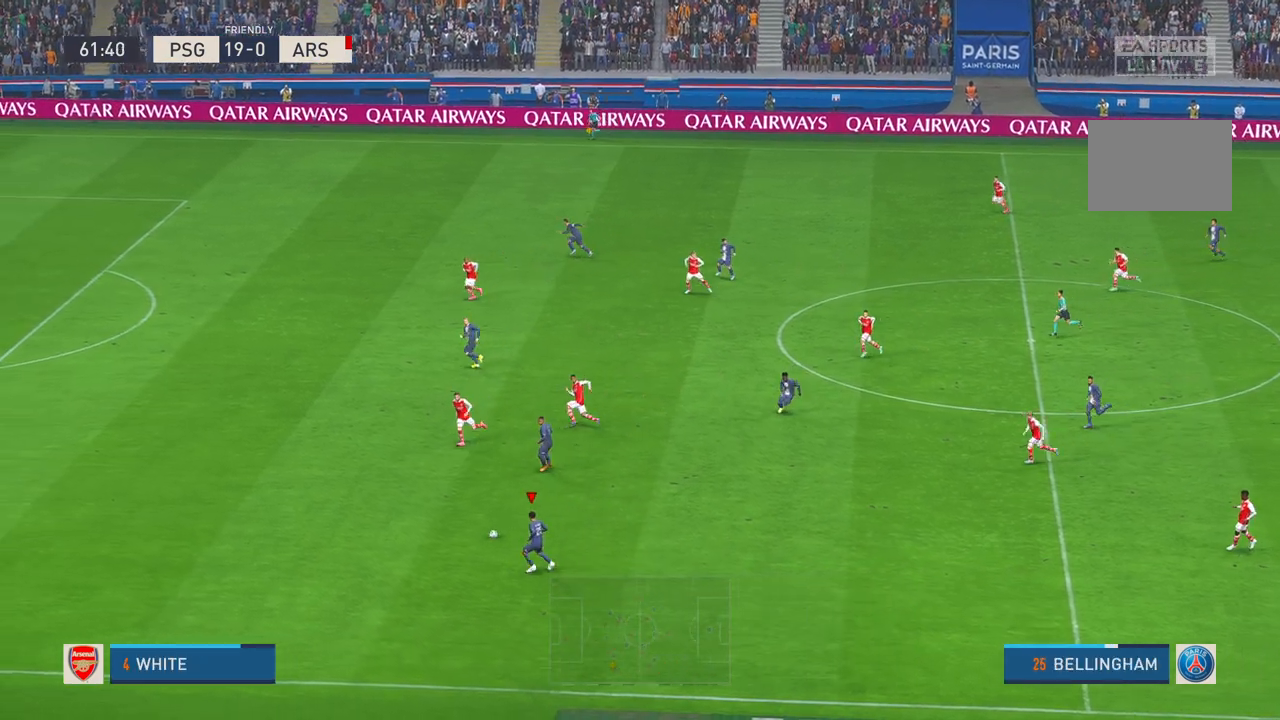
{"buttons": ["R2"], "left_stick": "left", "right_stick": "center", "events": [[117, "left_stick", "left"]]}
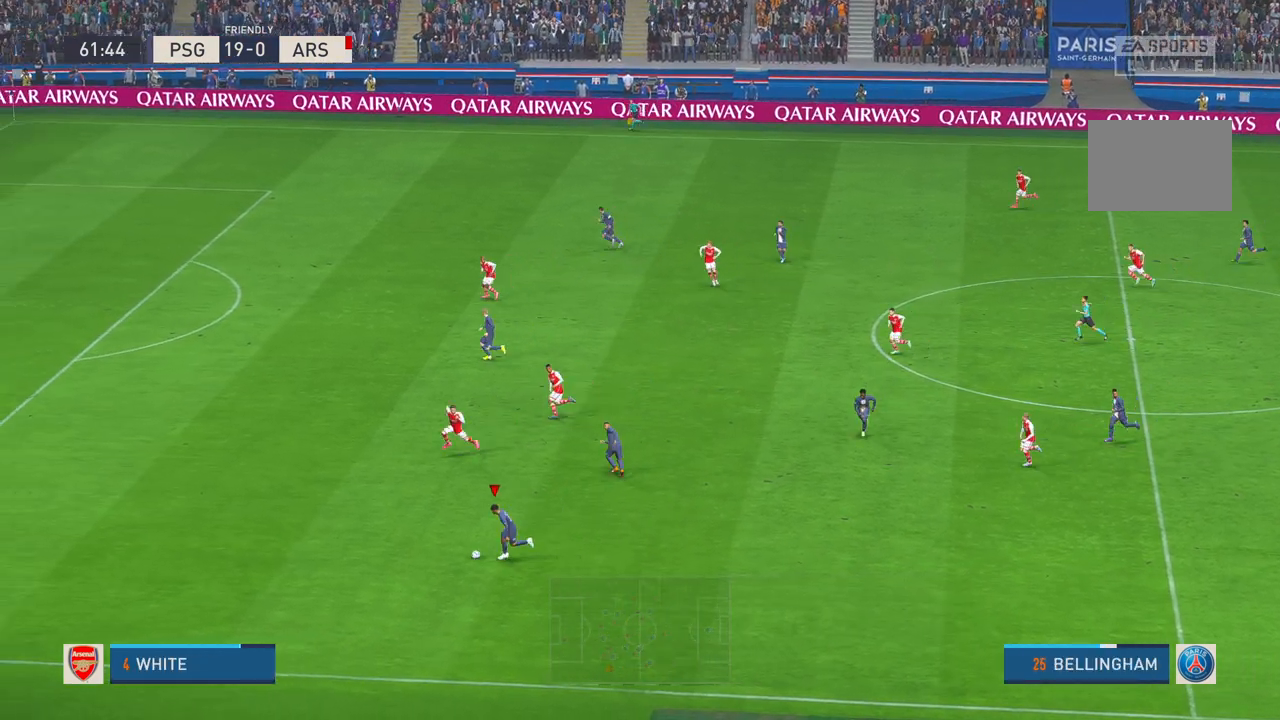
{"buttons": ["R2"], "left_stick": "left", "right_stick": "center", "events": []}
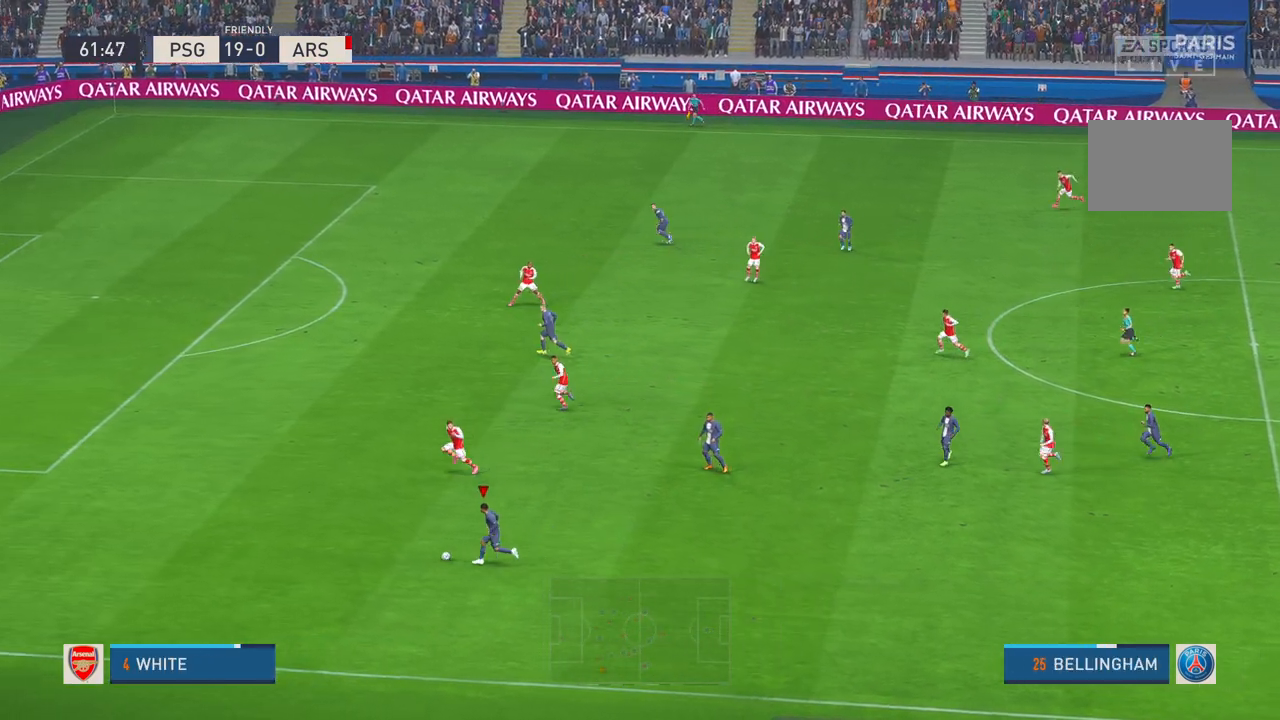
{"buttons": ["R2"], "left_stick": "left", "right_stick": "center", "events": []}
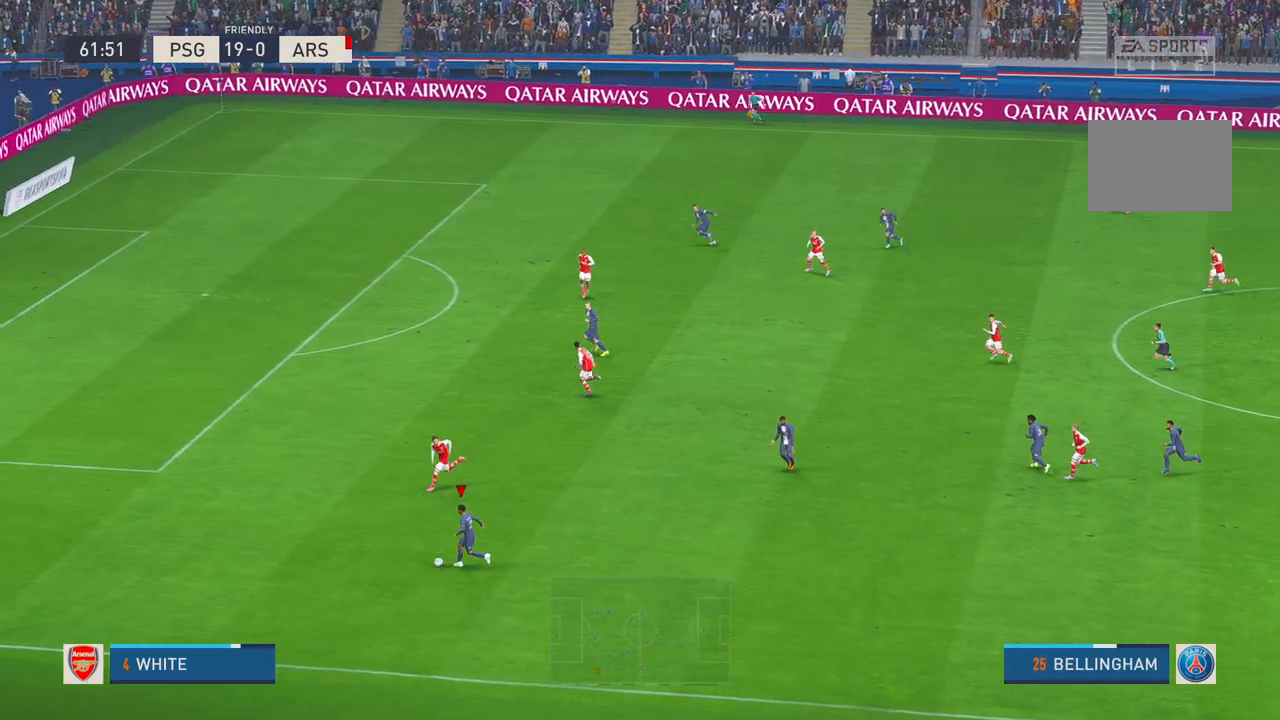
{"buttons": ["R2"], "left_stick": "left", "right_stick": "center", "events": []}
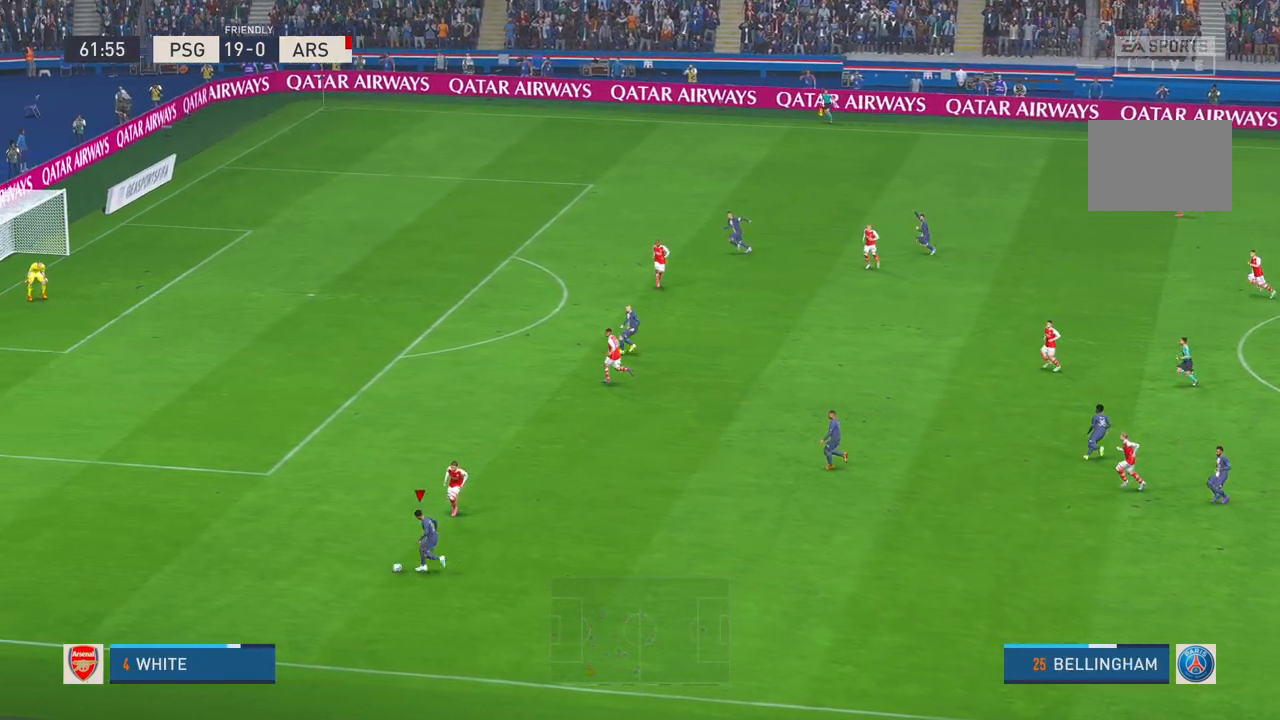
{"buttons": ["R2"], "left_stick": "up-right", "right_stick": "center", "events": [[67, "left_stick", "up-right"], [117, "L1", "down"], [167, "L1", "up"]]}
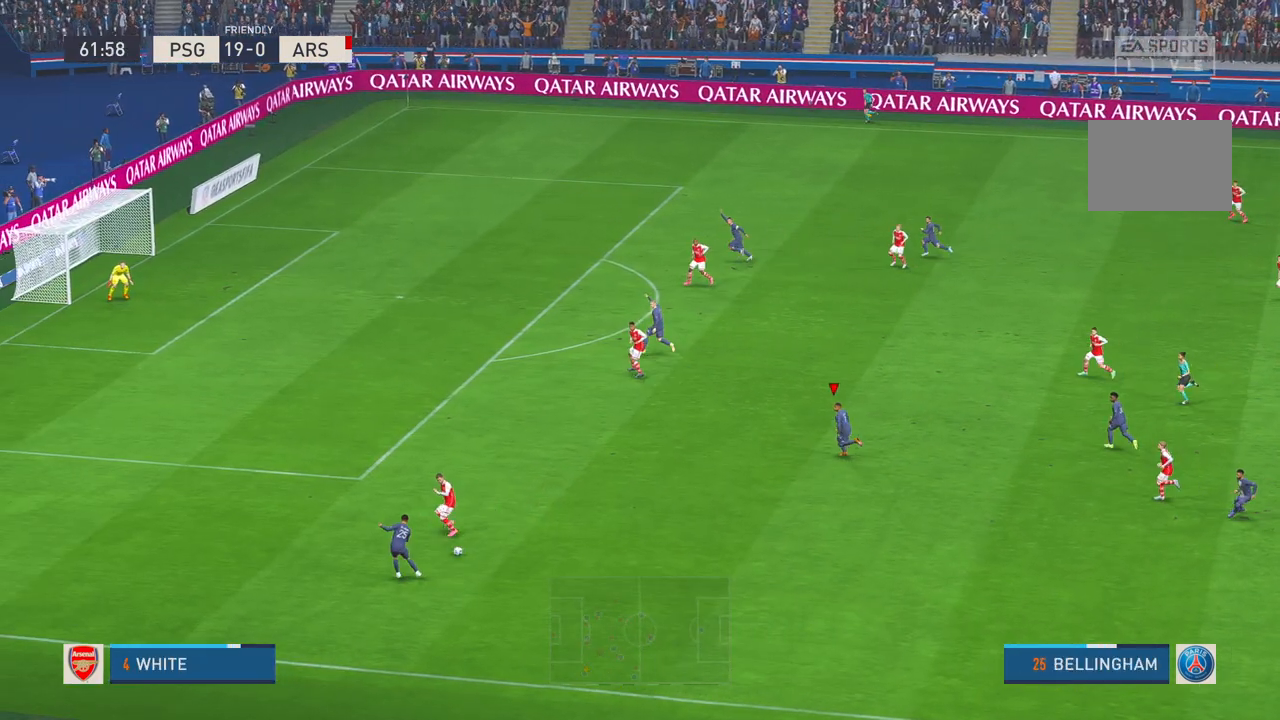
{"buttons": ["R2"], "left_stick": "up", "right_stick": "center", "events": [[383, "left_stick", "up"]]}
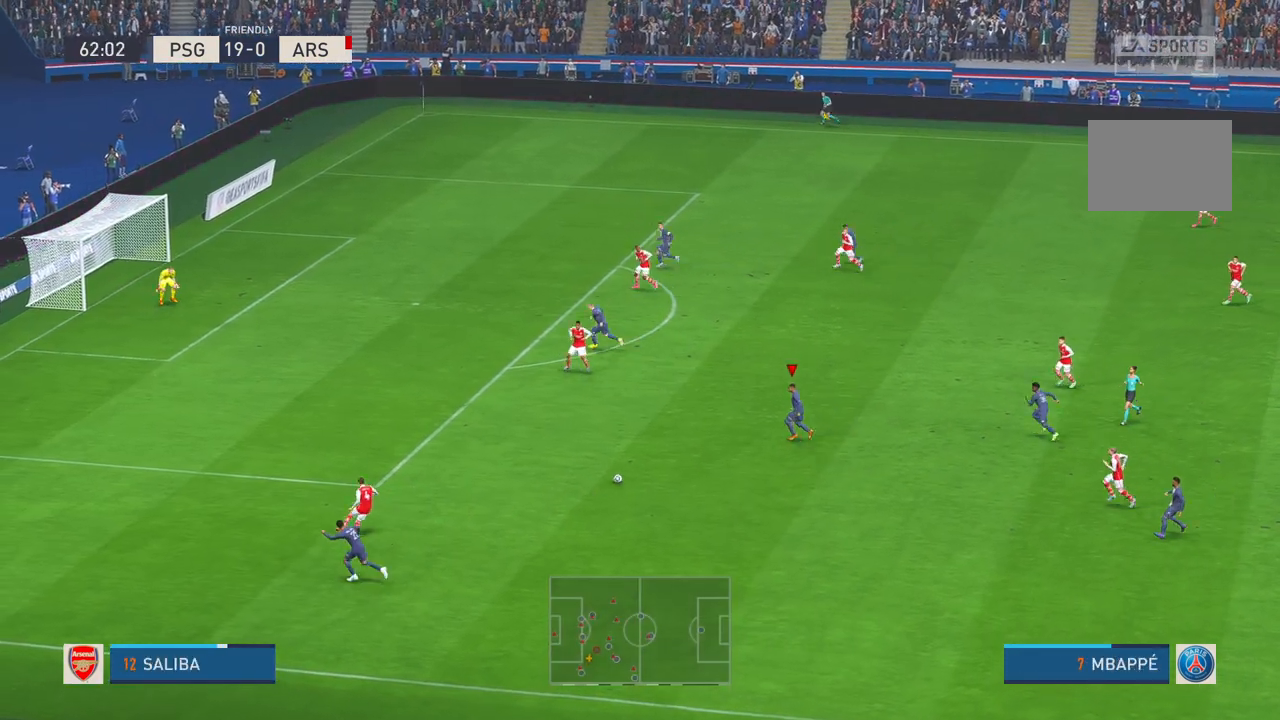
{"buttons": ["R2"], "left_stick": "up", "right_stick": "center", "events": []}
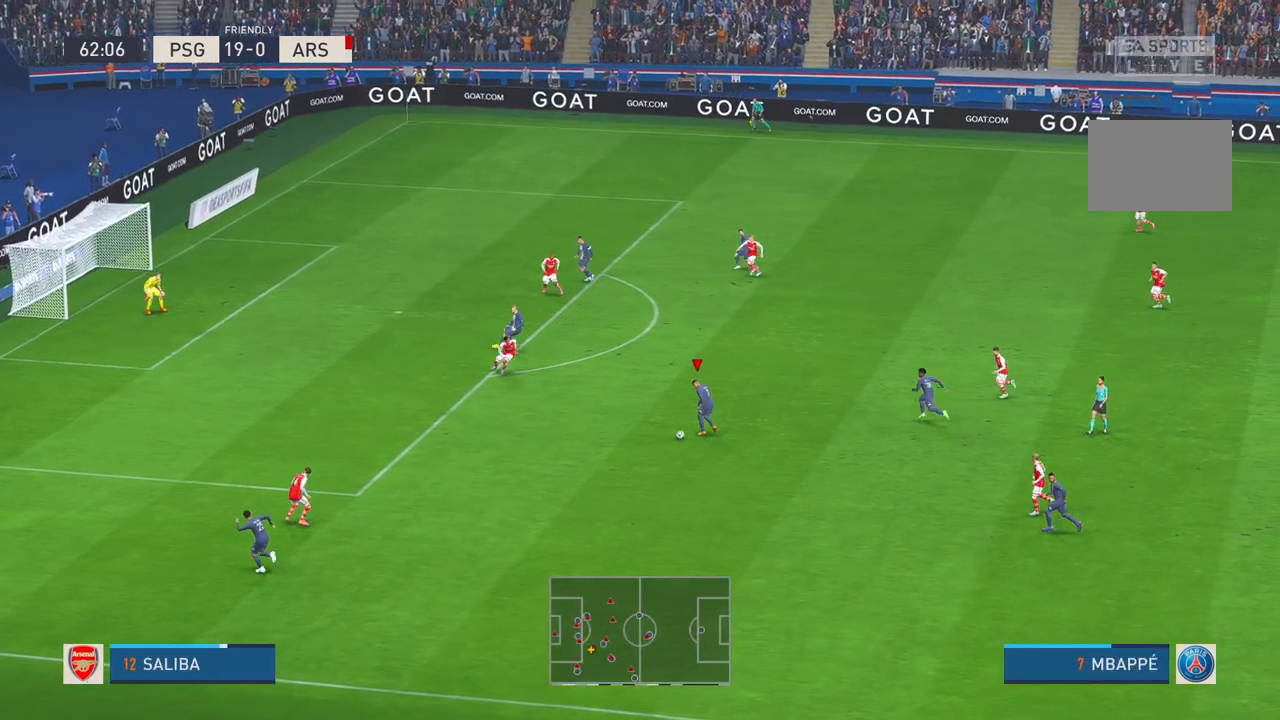
{"buttons": ["R2"], "left_stick": "up", "right_stick": "center", "events": []}
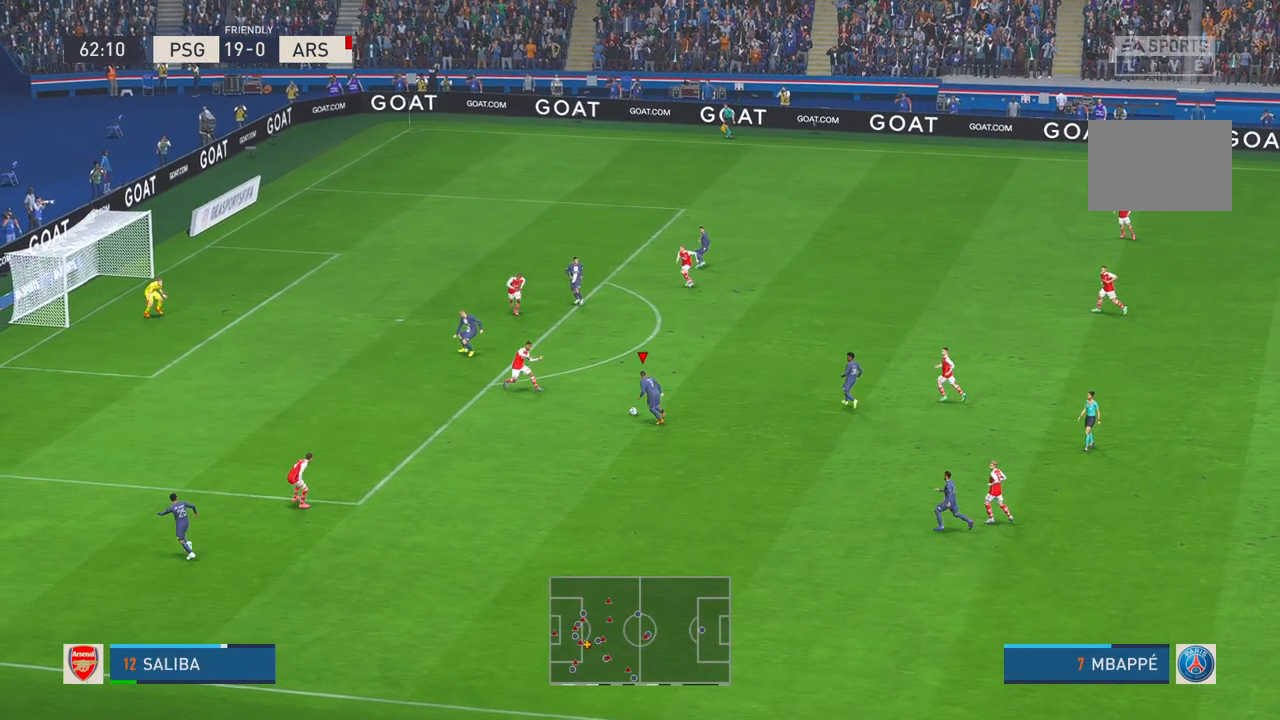
{"buttons": ["R2"], "left_stick": "up-right", "right_stick": "center", "events": [[100, "A", "down"], [167, "A", "up"], [167, "left_stick", "up-right"]]}
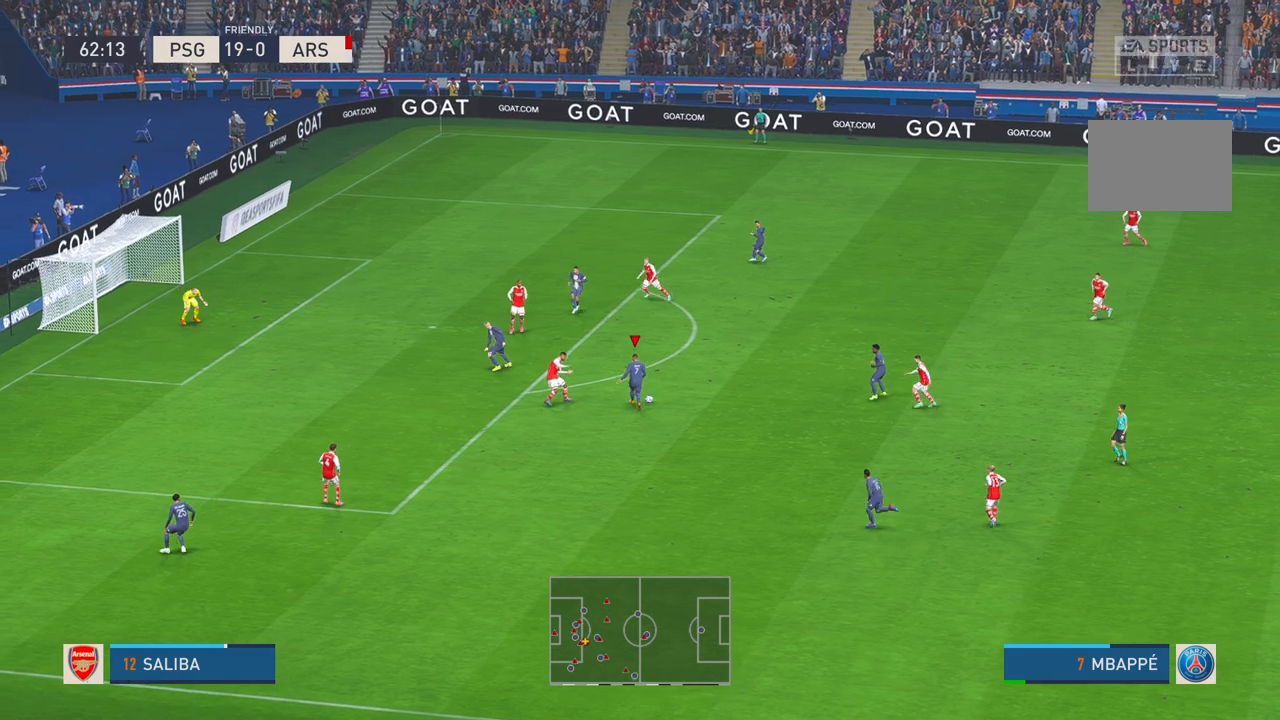
{"buttons": ["R2"], "left_stick": "up-left", "right_stick": "center", "events": [[117, "left_stick", "up"], [300, "left_stick", "up-left"]]}
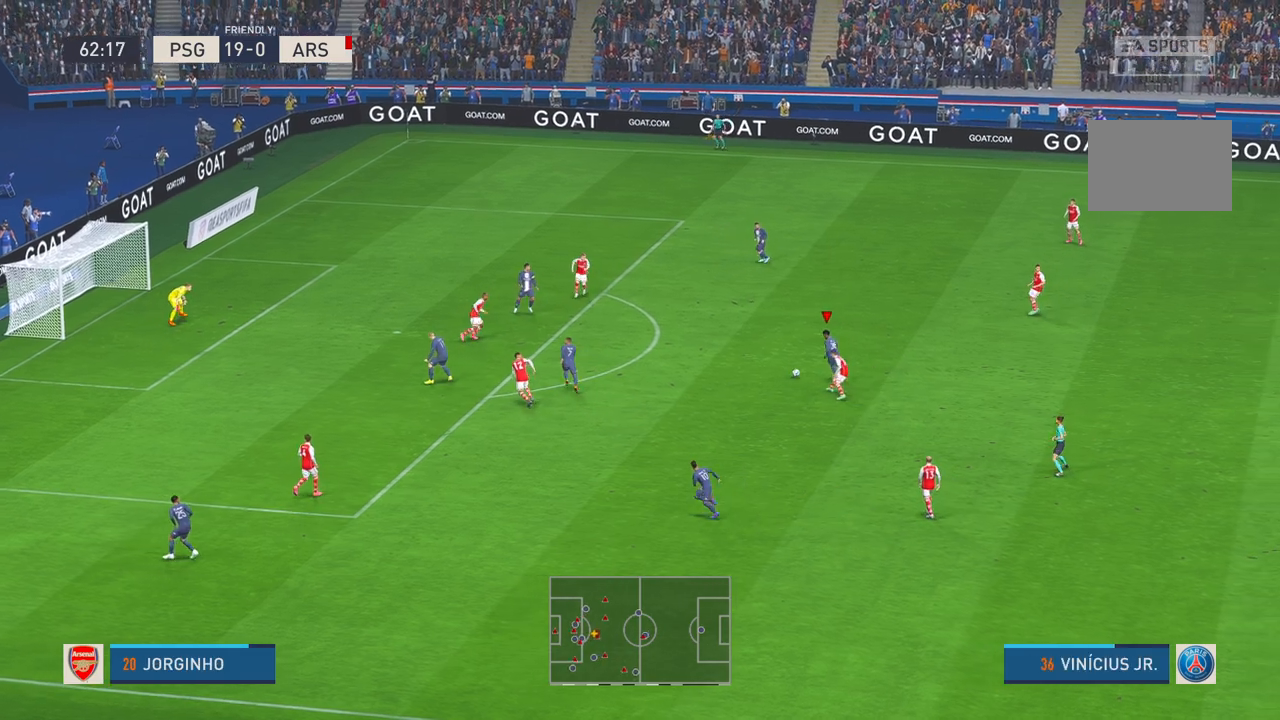
{"buttons": ["R2"], "left_stick": "up-left", "right_stick": "center", "events": []}
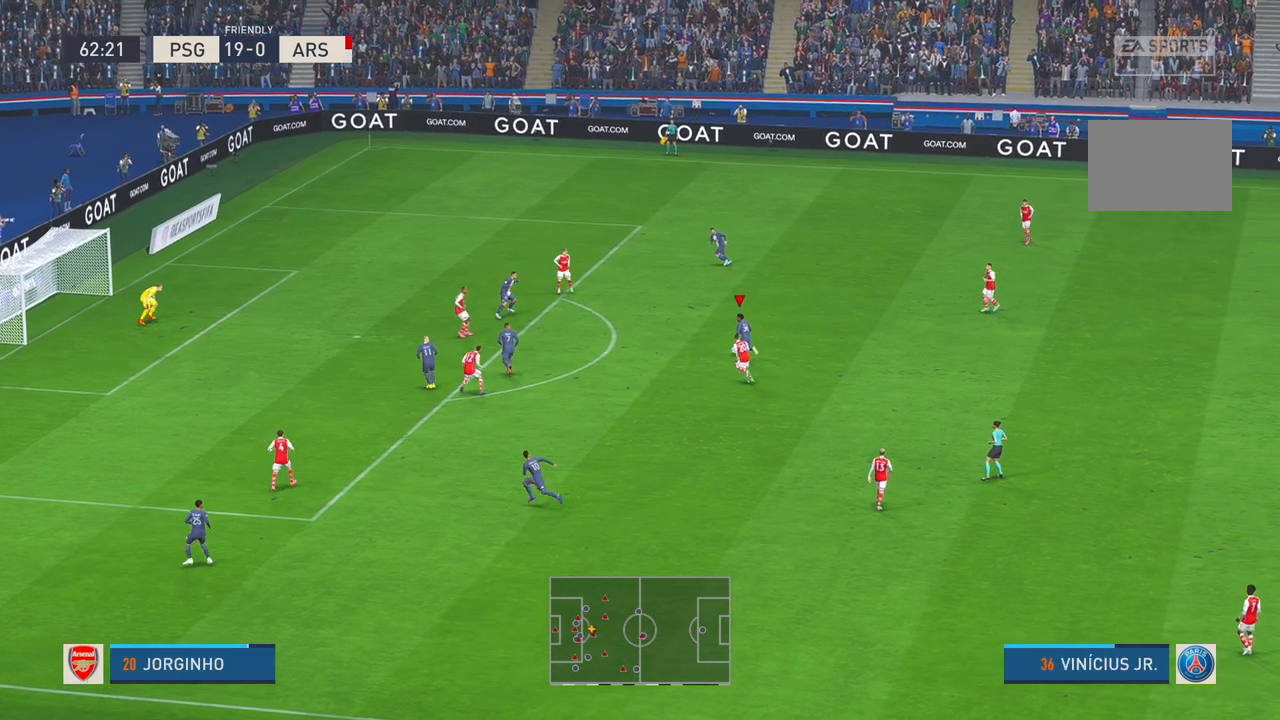
{"buttons": [], "left_stick": "left", "right_stick": "center", "events": [[117, "X", "down"], [150, "R2", "up"], [167, "L1", "down"], [200, "R1", "down"], [233, "X", "up"], [367, "left_stick", "left"], [383, "B", "down"], [433, "L1", "up"], [450, "B", "up"], [467, "R1", "up"]]}
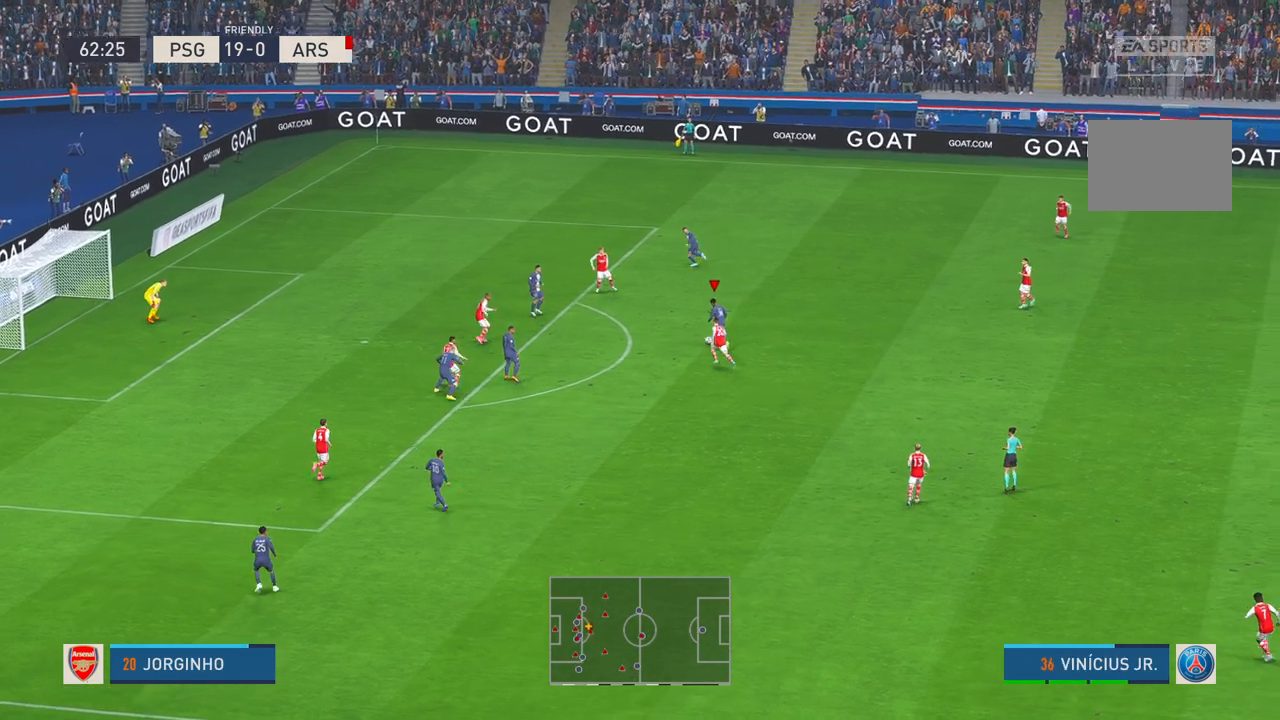
{"buttons": [], "left_stick": "left", "right_stick": "center", "events": []}
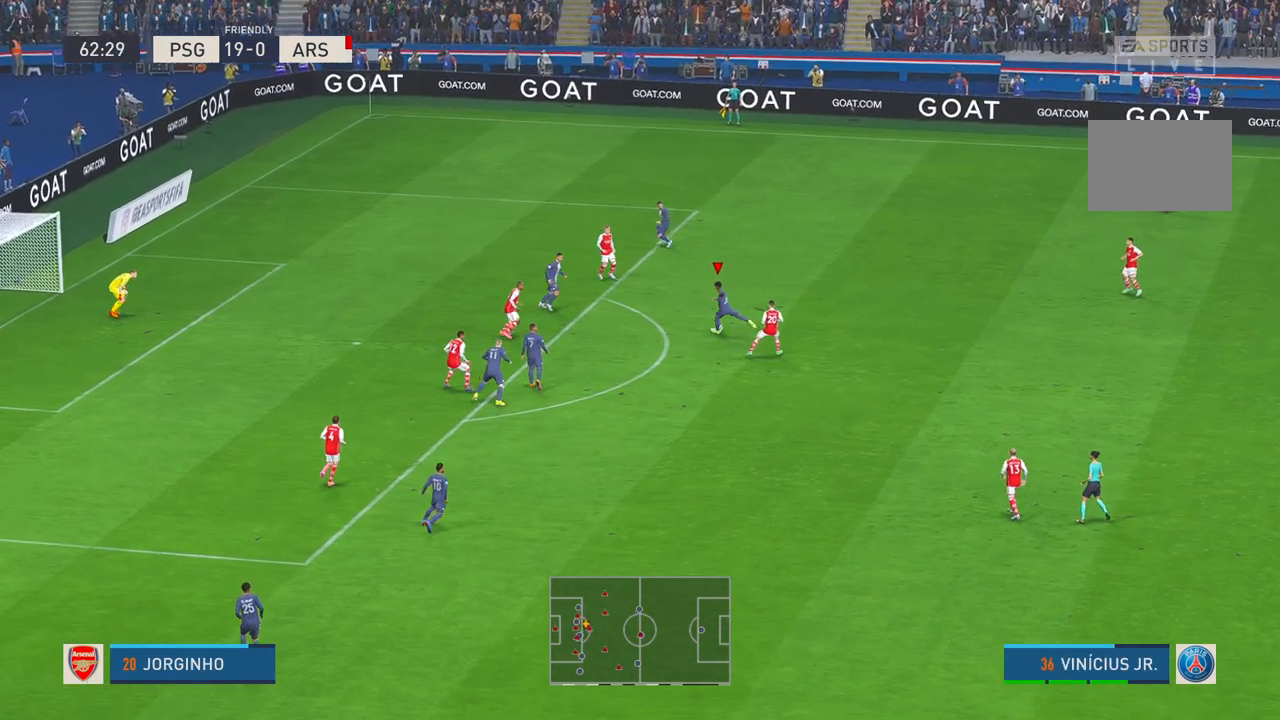
{"buttons": [], "left_stick": "left", "right_stick": "center", "events": []}
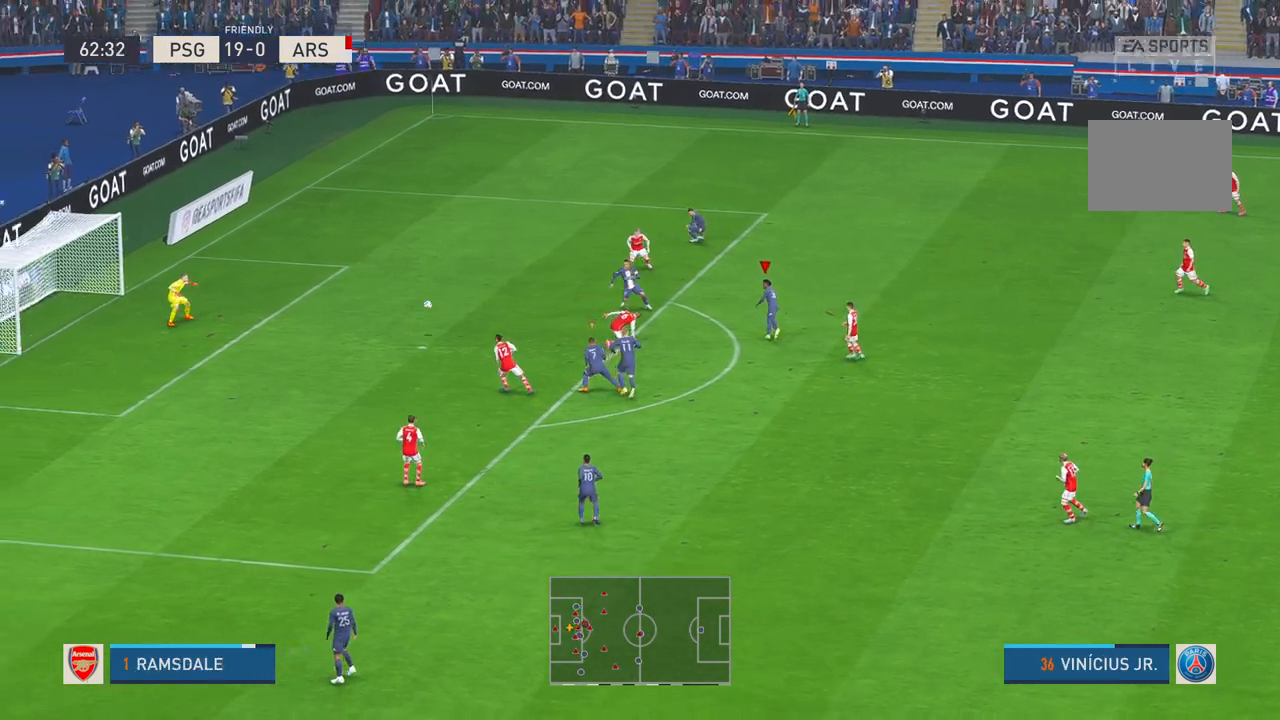
{"buttons": [], "left_stick": "left", "right_stick": "center", "events": []}
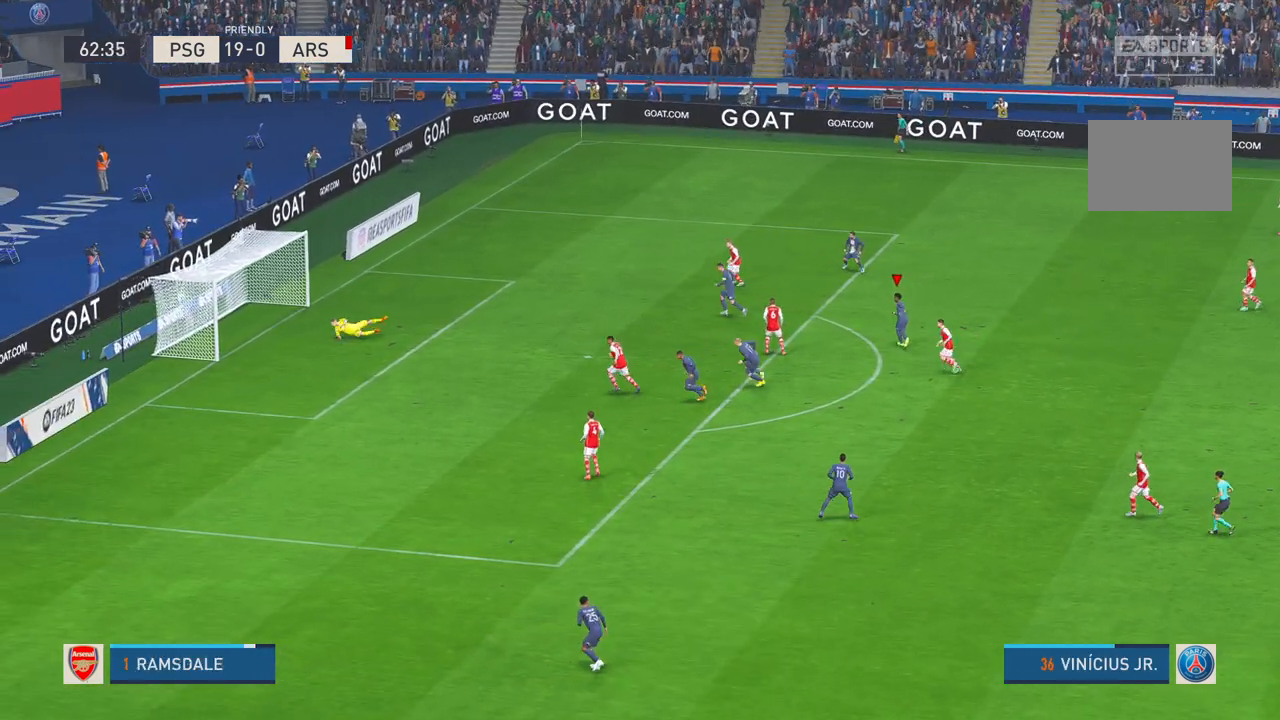
{"buttons": [], "left_stick": "up-left", "right_stick": "center", "events": [[450, "left_stick", "up-left"]]}
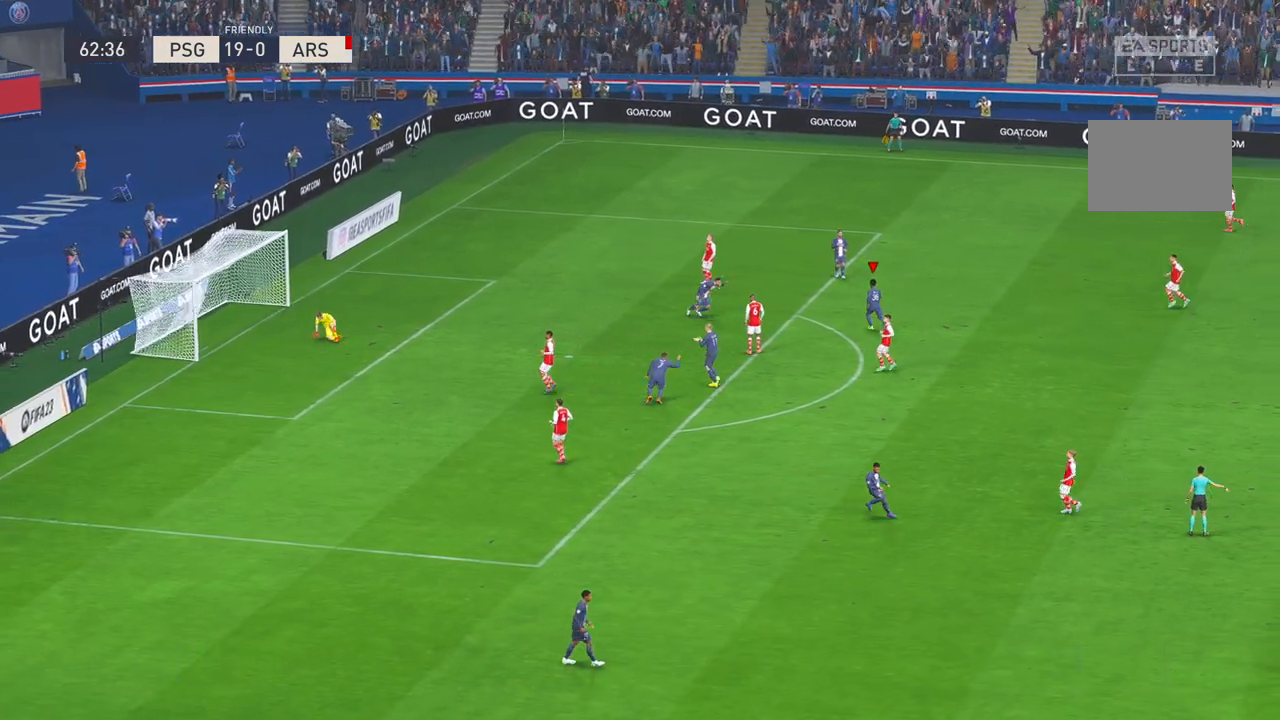
{"buttons": [], "left_stick": "center", "right_stick": "center", "events": [[100, "left_stick", "up"], [467, "left_stick", "center"]]}
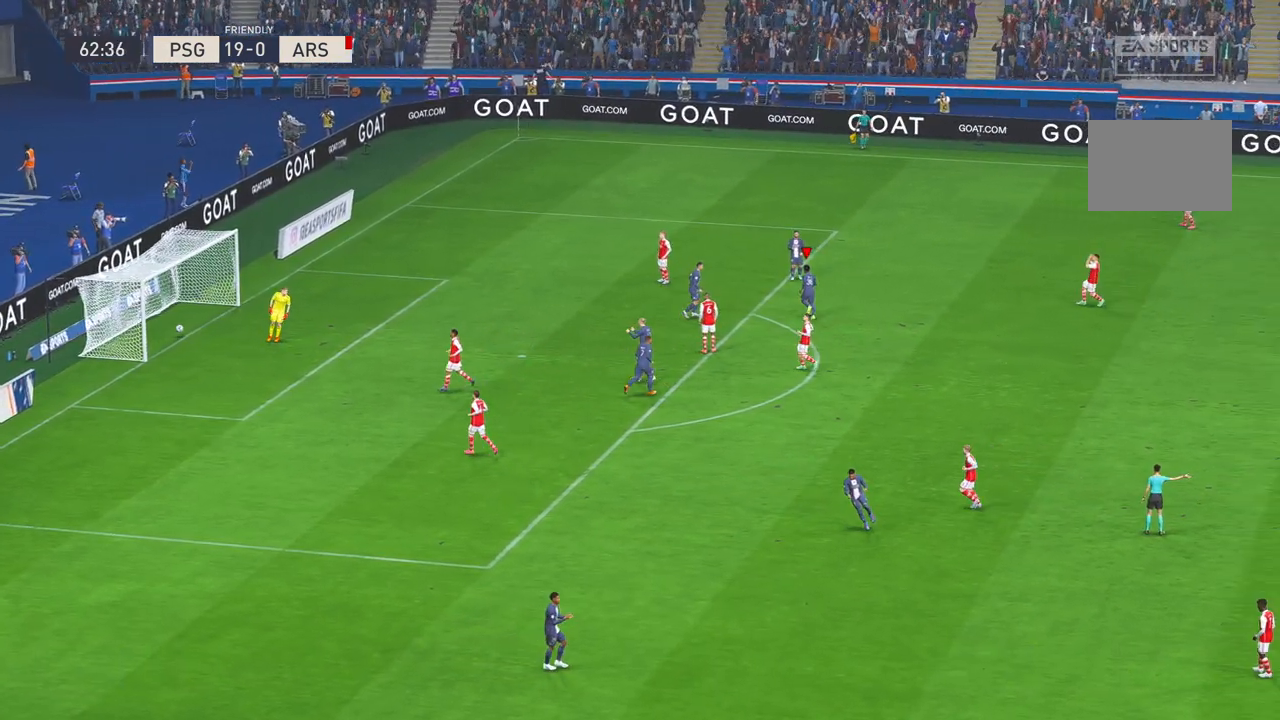
{"buttons": [], "left_stick": "center", "right_stick": "center", "events": []}
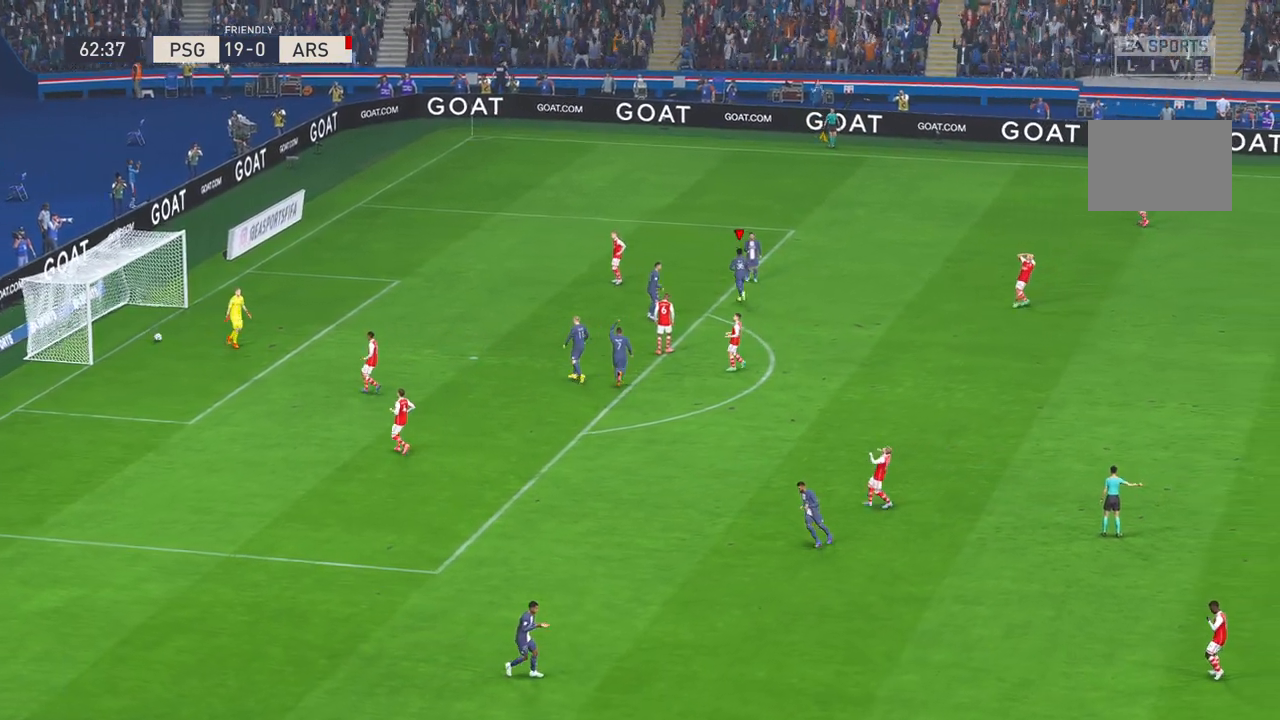
{"buttons": [], "left_stick": "center", "right_stick": "center", "events": []}
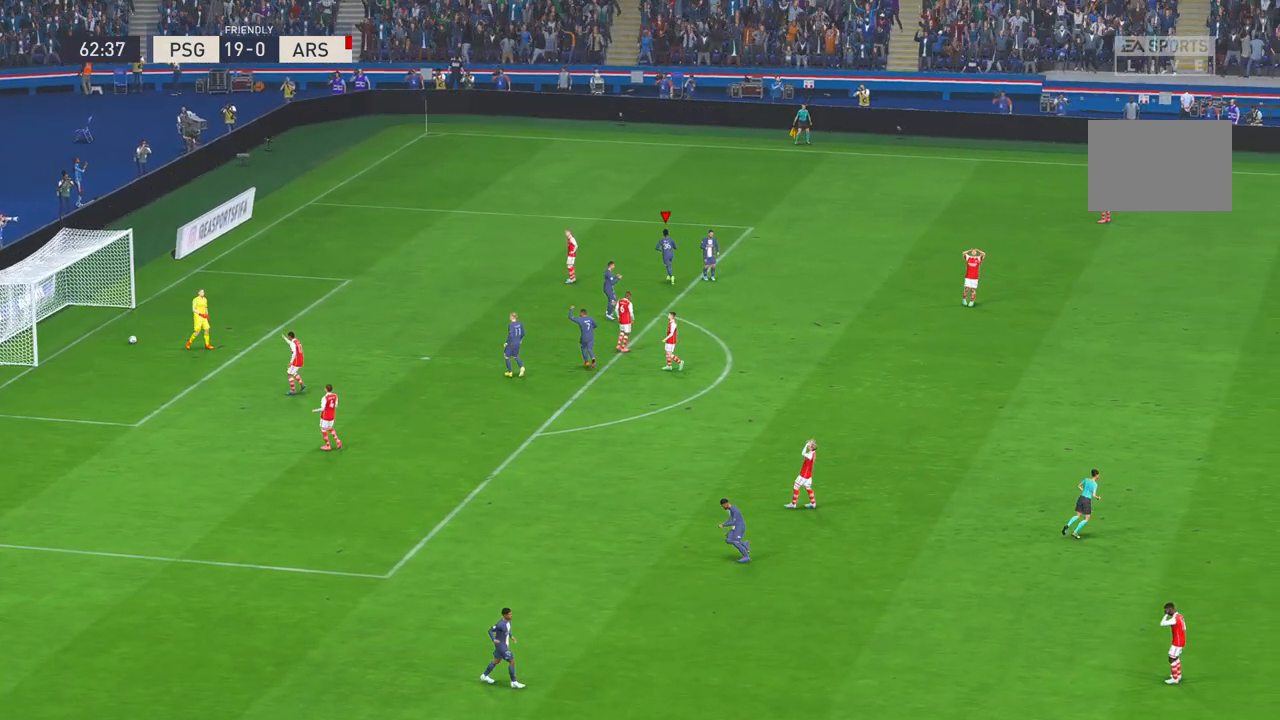
{"buttons": [], "left_stick": "center", "right_stick": "center", "events": []}
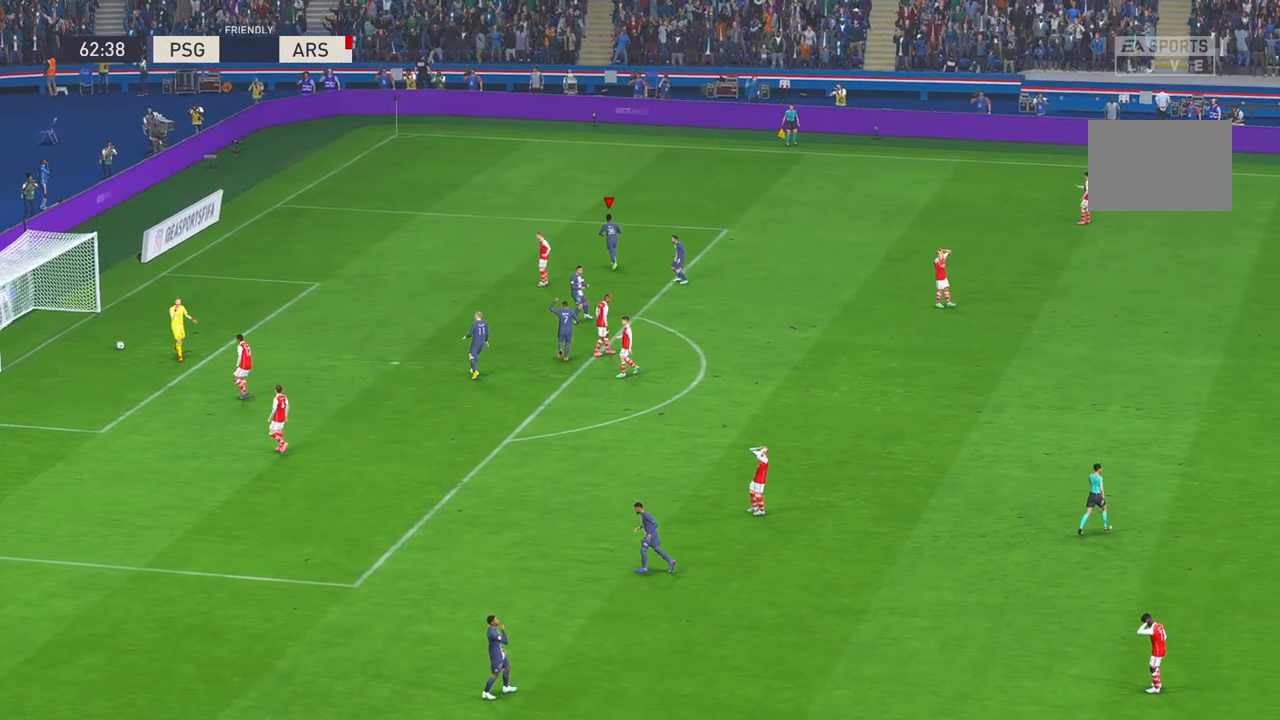
{"buttons": [], "left_stick": "center", "right_stick": "center", "events": []}